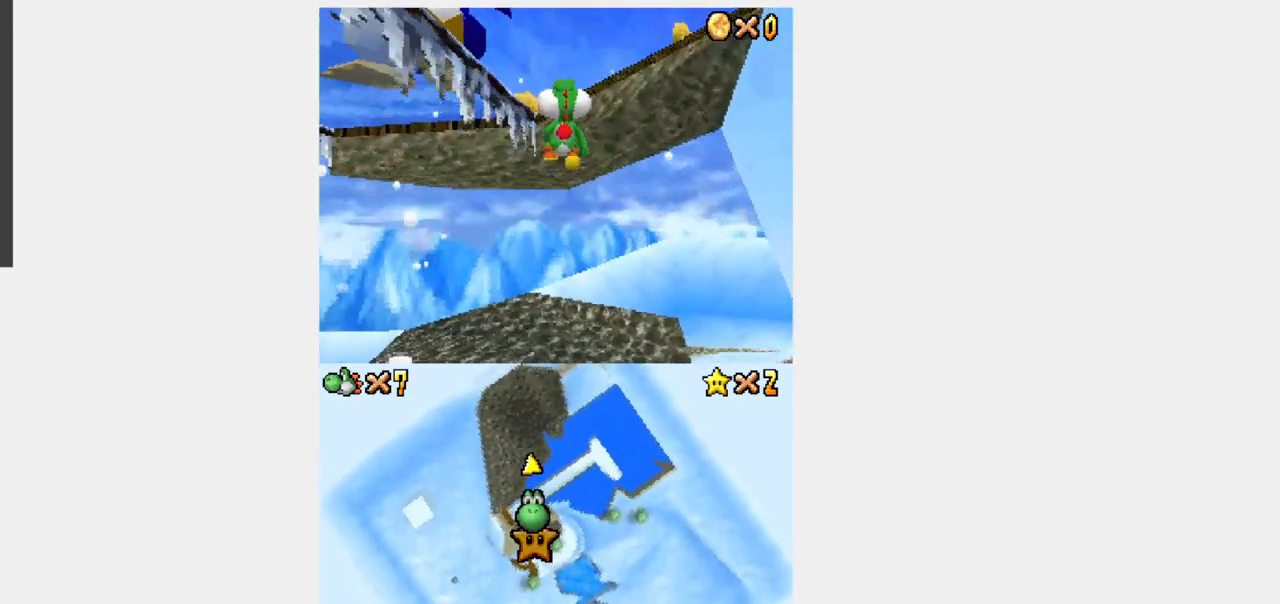
Gameplay with a controller (Nintendo layout); each line is a JSON object with the inputs held at the frame after it (dt_ms = milliseconds from this image to that frame). "events" lists button and stick changes between this image and that frame as [ms after this image, input, new state], when the widget could be followed in between. Not read: A B L3 R3.
{"dt_ms": 500, "buttons": ["DPAD_UP", "DPAD_RIGHT"]}
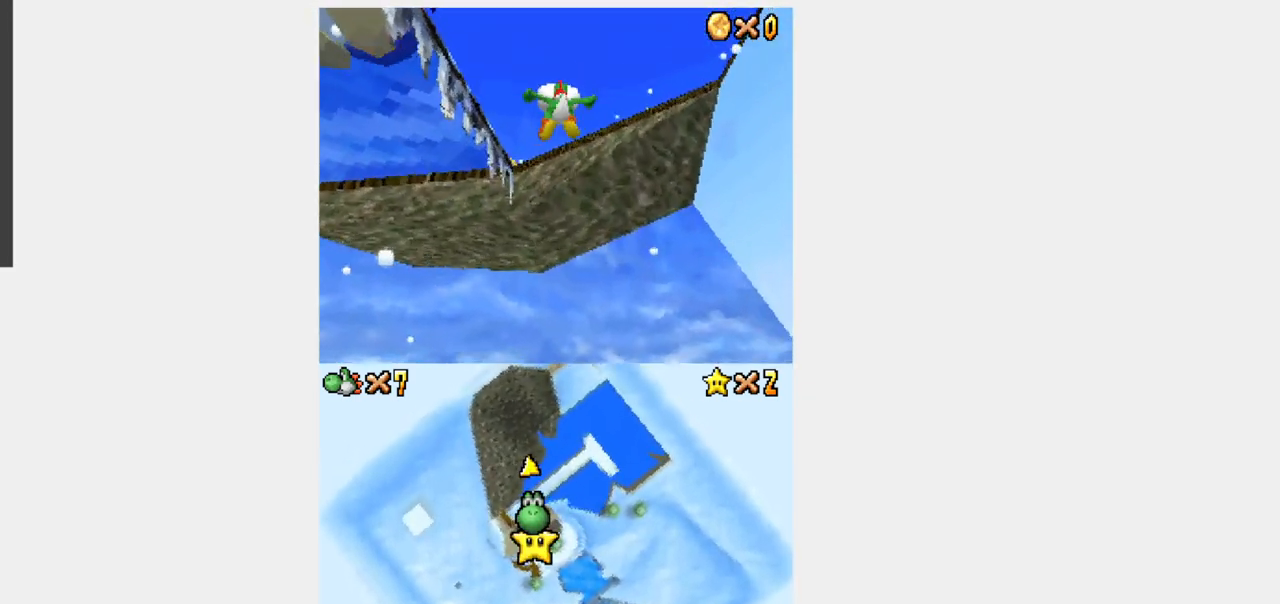
{"dt_ms": 500, "buttons": [], "events": [[33, "DPAD_RIGHT", "up"], [250, "DPAD_UP", "up"]]}
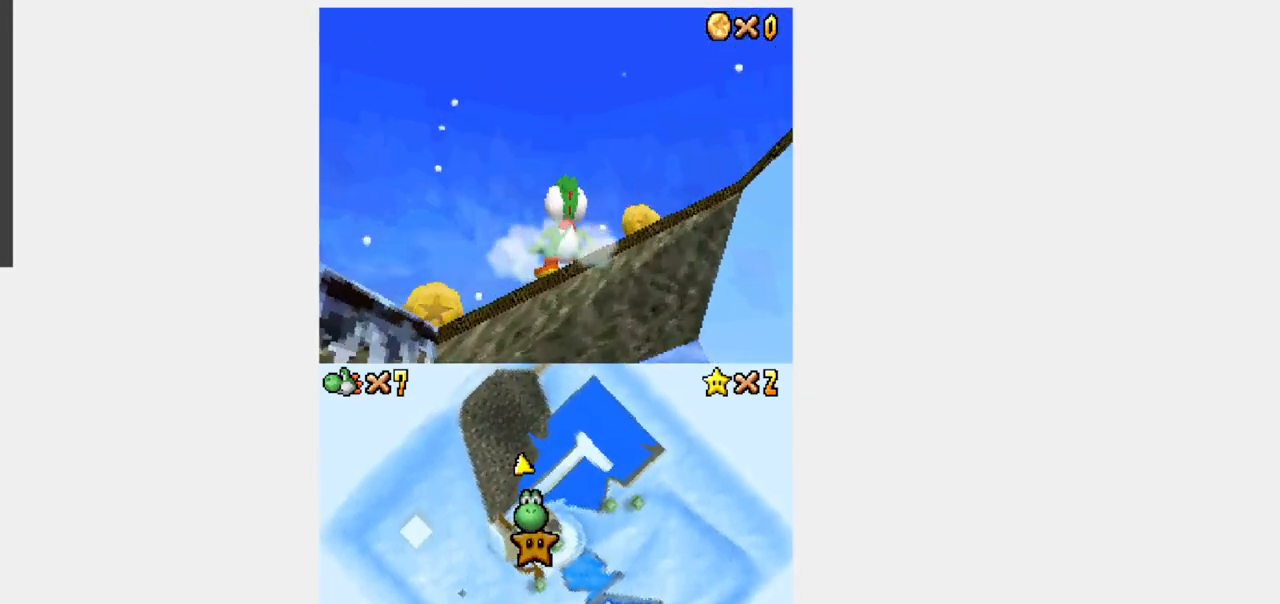
{"dt_ms": 500, "buttons": [], "events": []}
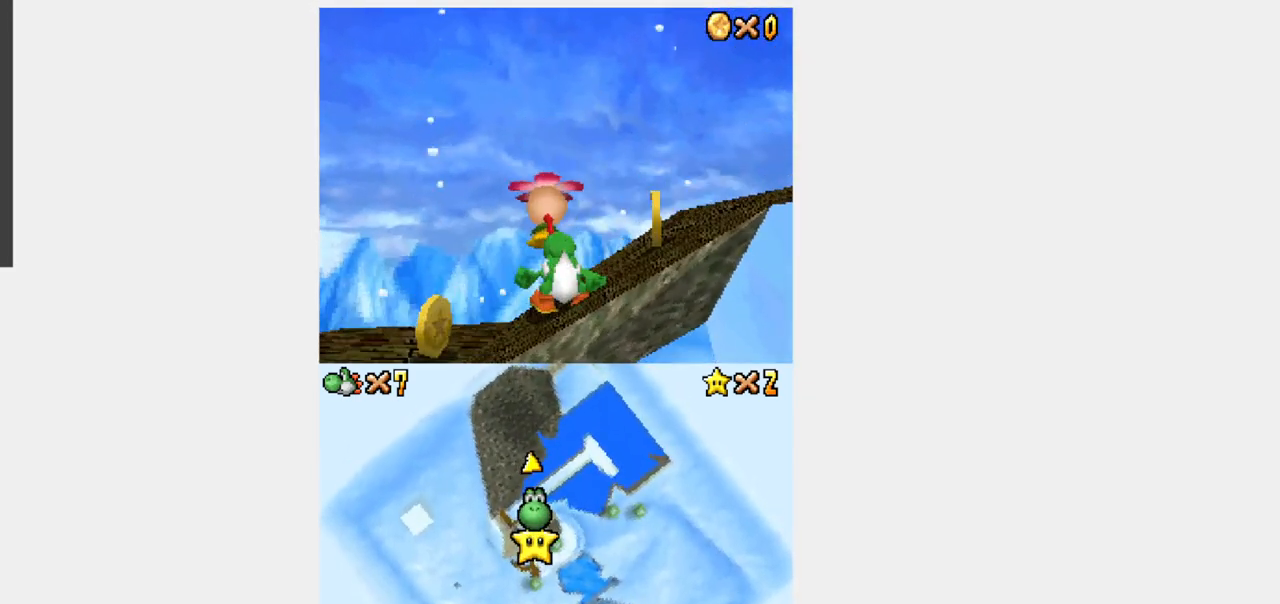
{"dt_ms": 500, "buttons": [], "events": []}
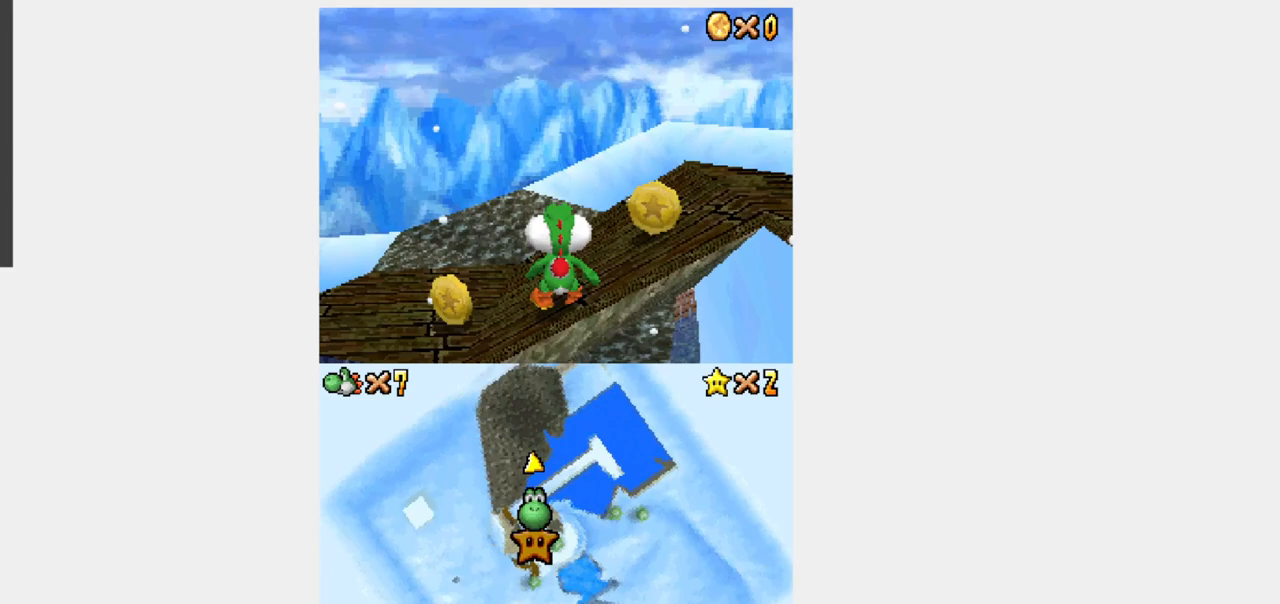
{"dt_ms": 500, "buttons": []}
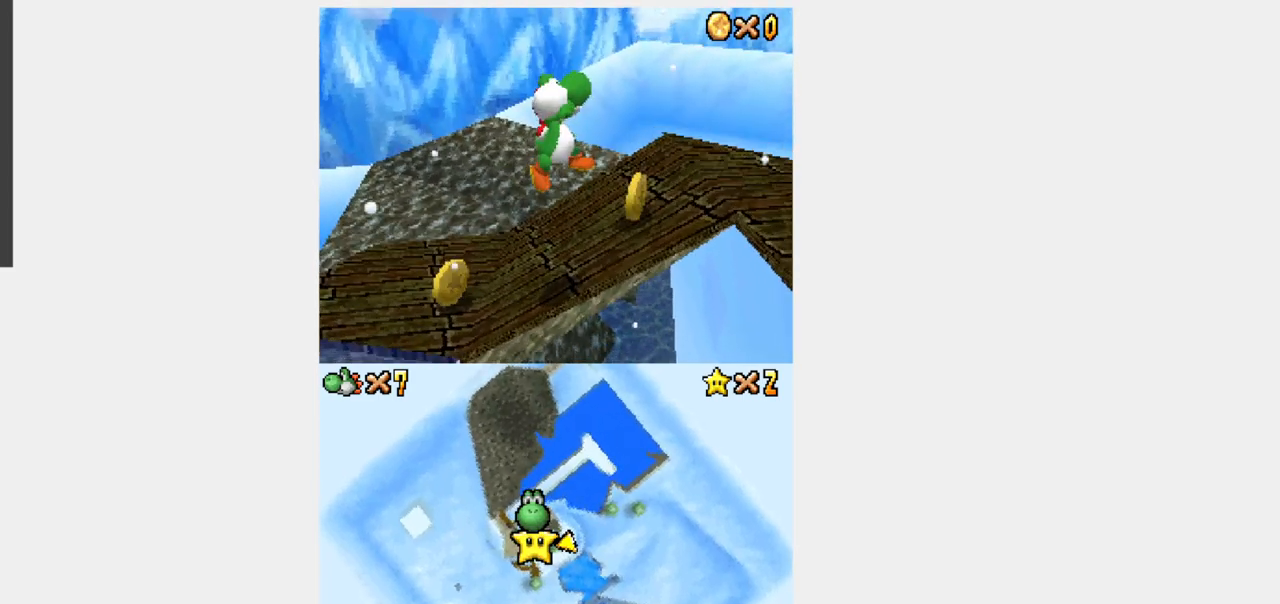
{"dt_ms": 500, "buttons": ["L1"], "events": [[400, "L1", "down"]]}
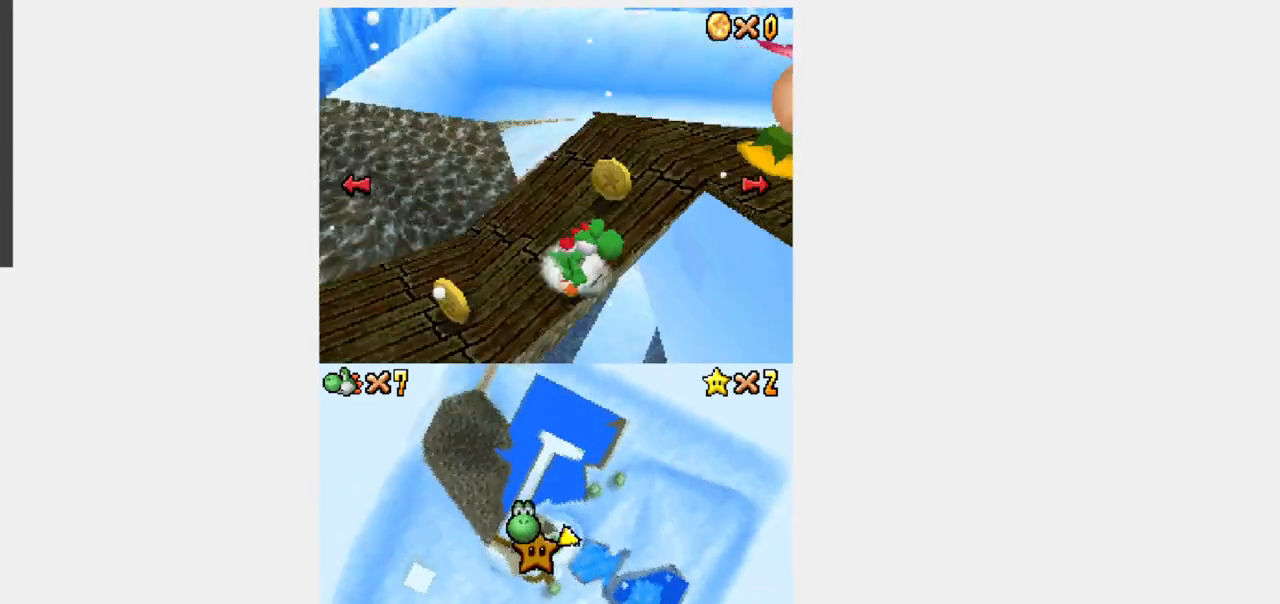
{"dt_ms": 500, "buttons": ["Y", "DPAD_UP"], "events": [[133, "DPAD_RIGHT", "down"], [133, "L1", "up"], [133, "Y", "down"], [167, "DPAD_UP", "down"], [300, "DPAD_RIGHT", "up"]]}
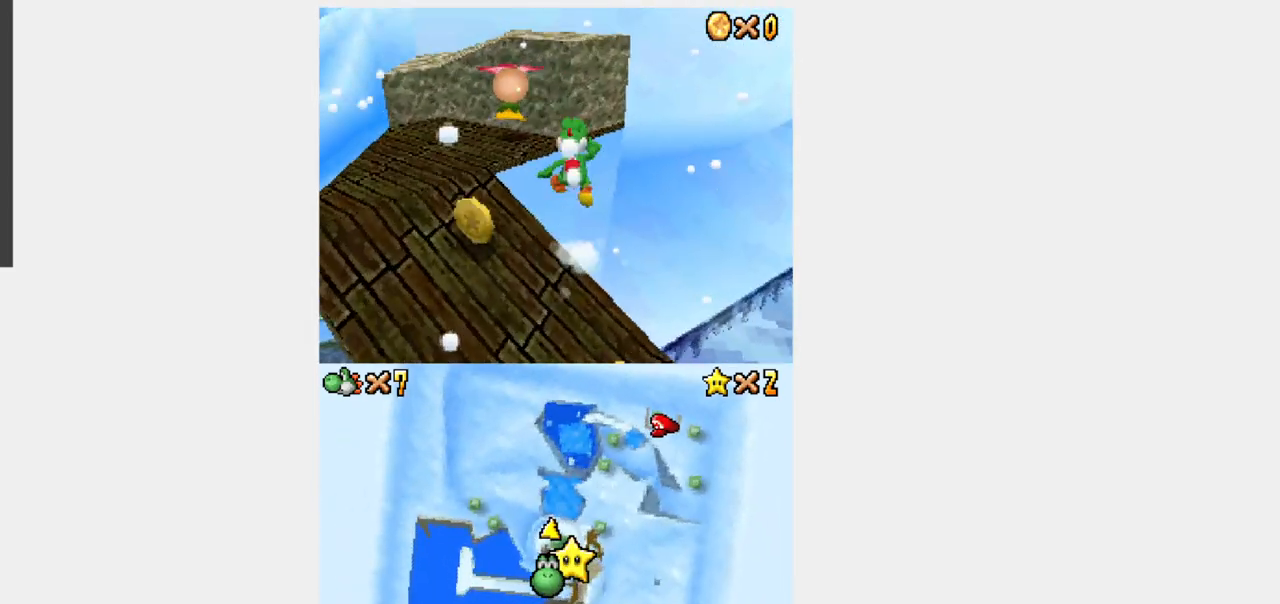
{"dt_ms": 1000, "buttons": ["DPAD_UP", "DPAD_RIGHT"]}
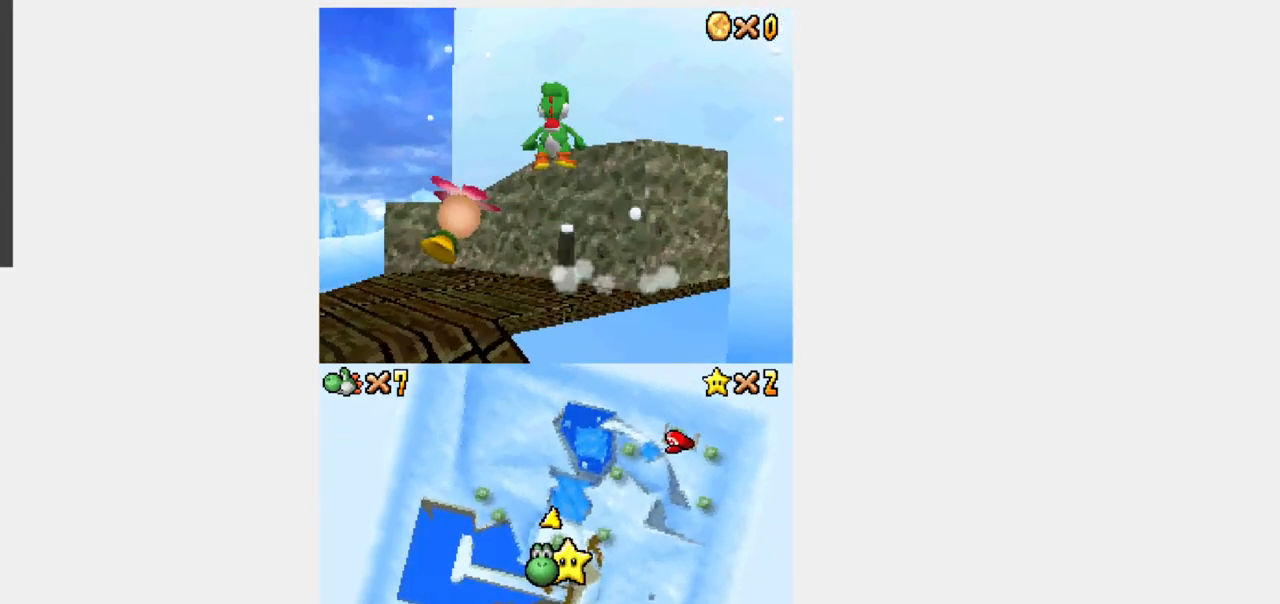
{"dt_ms": 1000, "buttons": []}
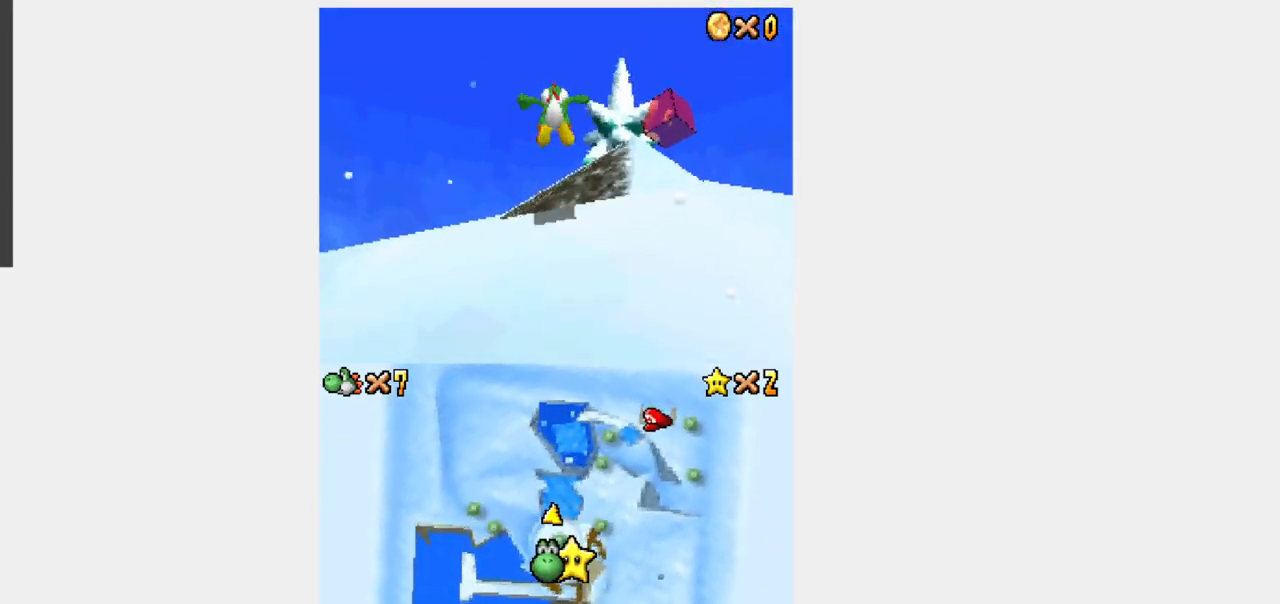
{"dt_ms": 1000, "buttons": ["Y", "DPAD_UP", "DPAD_RIGHT"]}
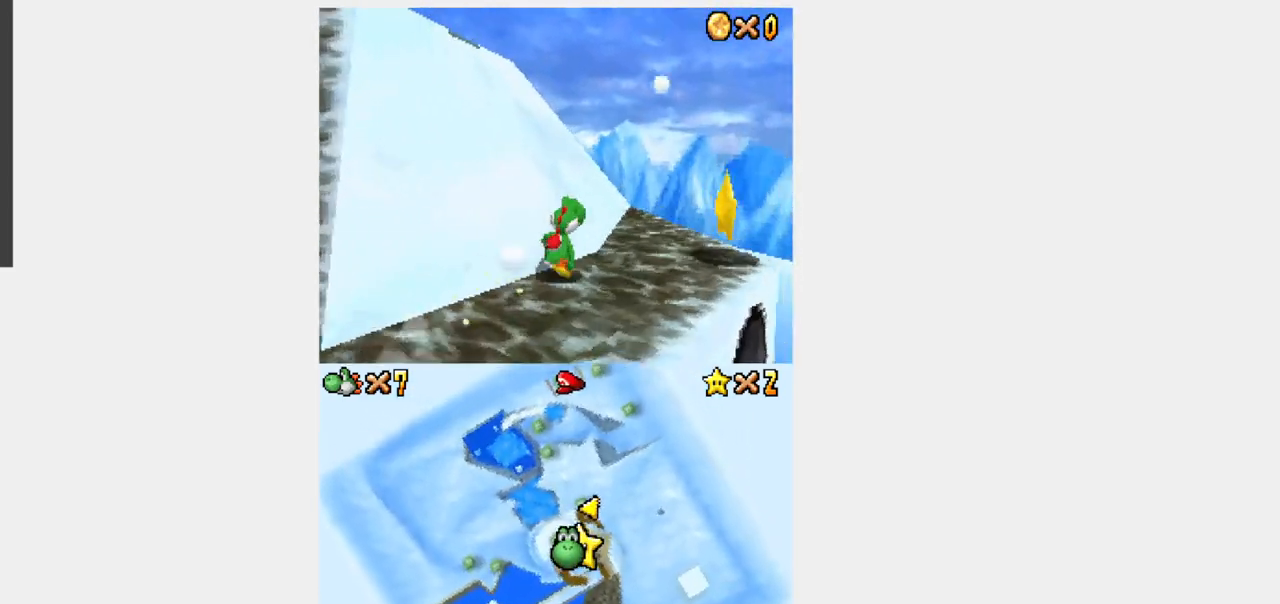
{"dt_ms": 500, "buttons": ["Y", "DPAD_UP"], "events": [[133, "DPAD_RIGHT", "up"]]}
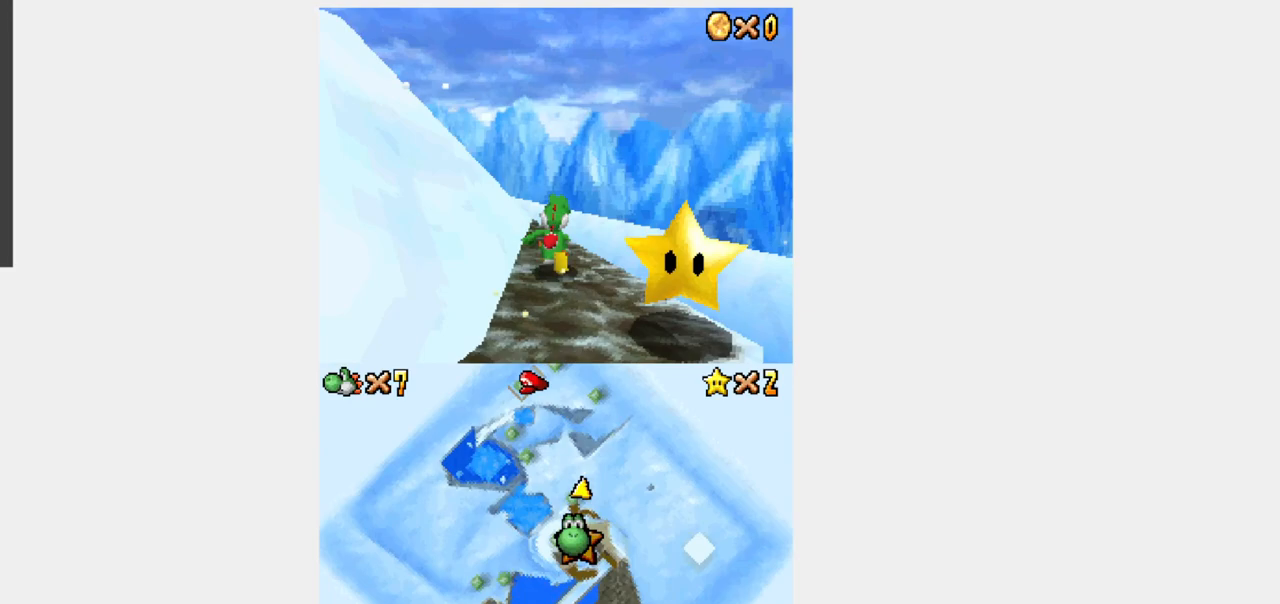
{"dt_ms": 500, "buttons": ["Y", "R1", "DPAD_UP"], "events": [[133, "DPAD_LEFT", "down"], [200, "R1", "down"], [233, "DPAD_LEFT", "up"]]}
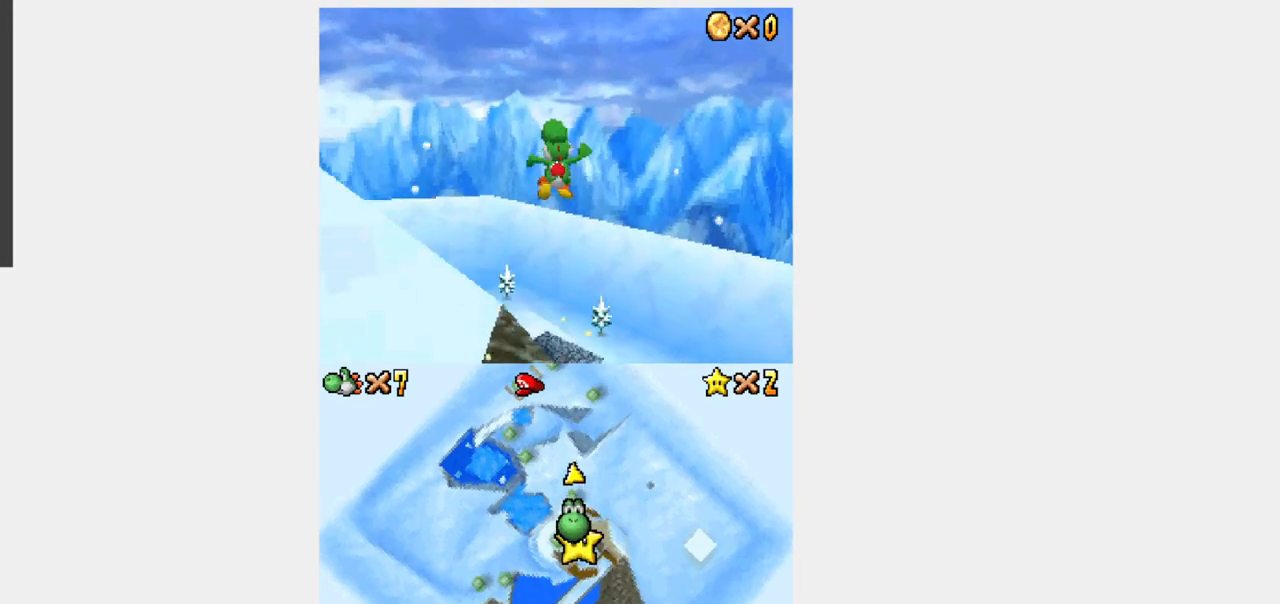
{"dt_ms": 500, "buttons": ["Y", "DPAD_UP"], "events": [[233, "R1", "up"]]}
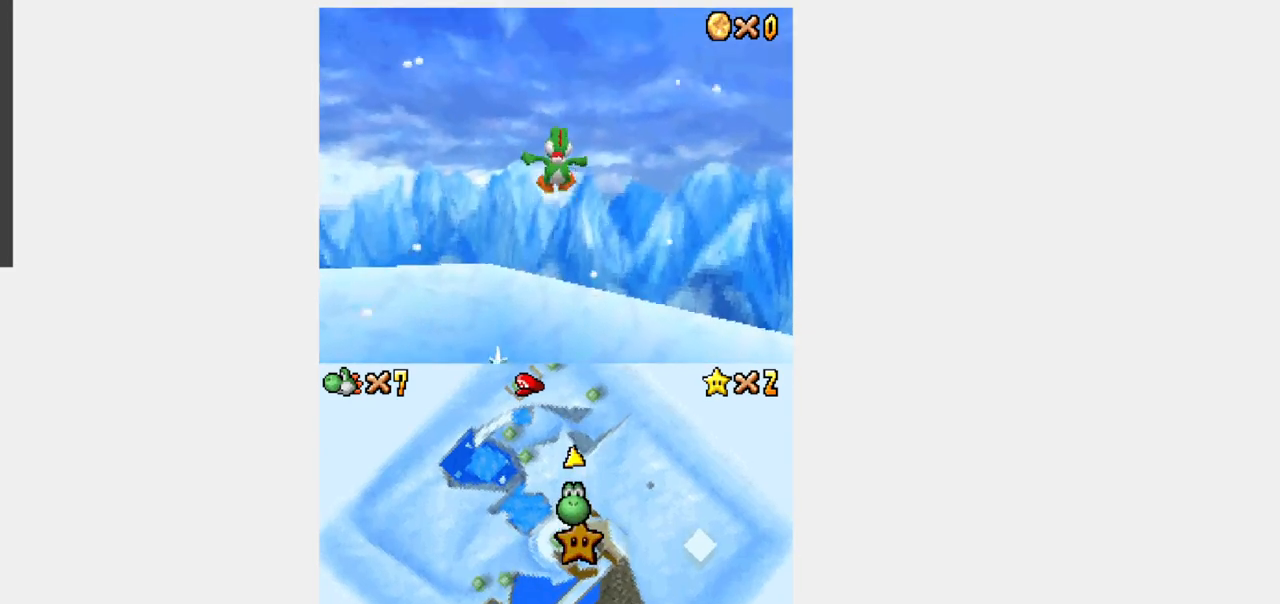
{"dt_ms": 500, "buttons": ["Y", "DPAD_UP"], "events": []}
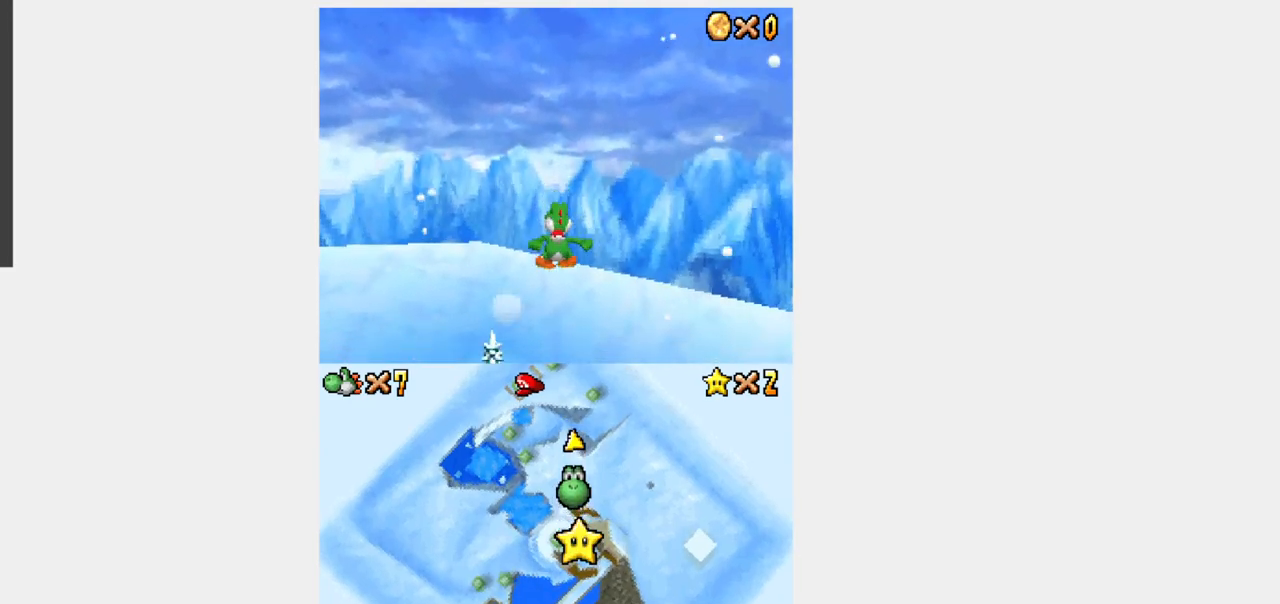
{"dt_ms": 500, "buttons": ["Y", "DPAD_UP"], "events": []}
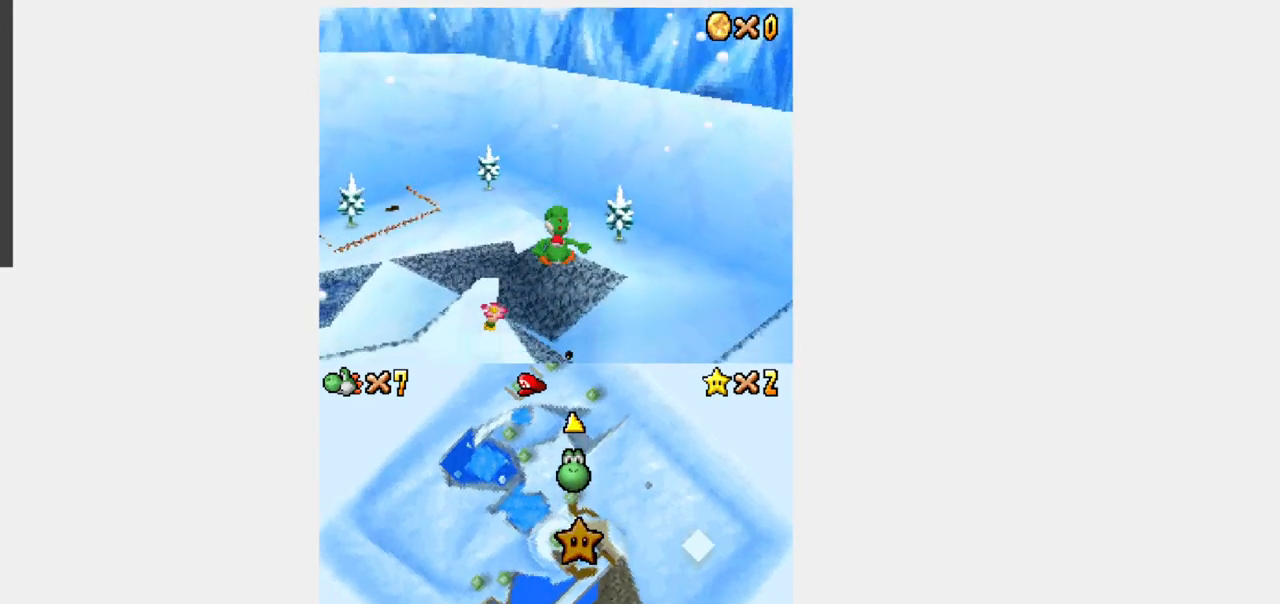
{"dt_ms": 500, "buttons": ["Y", "DPAD_UP"], "events": []}
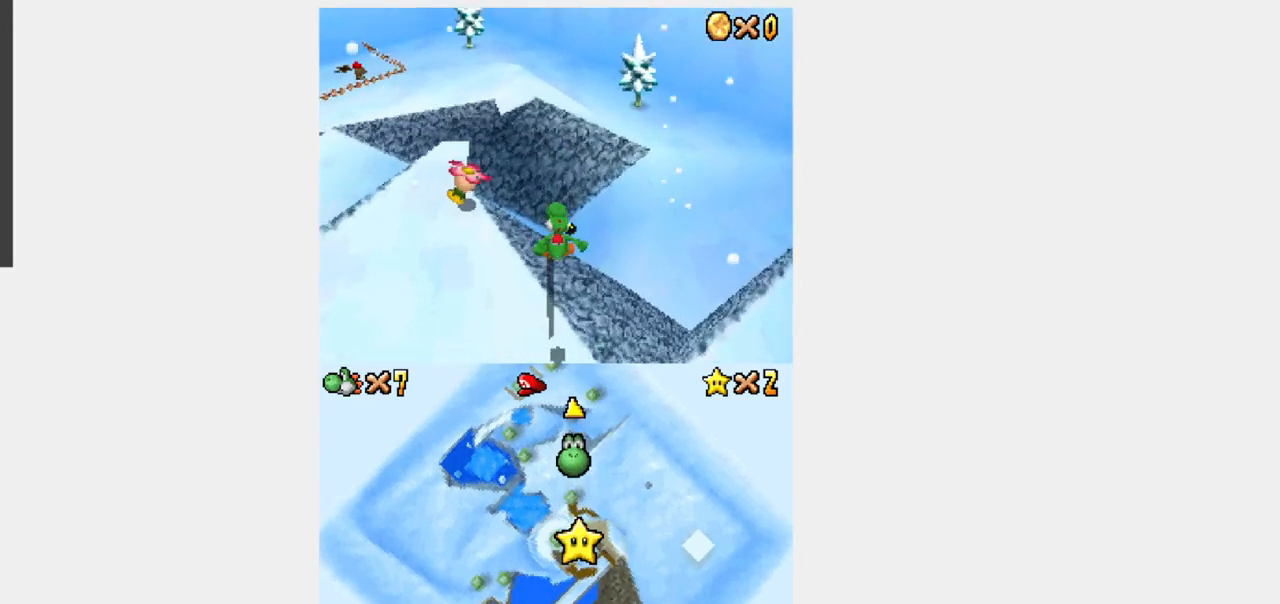
{"dt_ms": 500, "buttons": ["Y", "DPAD_UP"], "events": [[83, "DPAD_RIGHT", "down"], [400, "DPAD_RIGHT", "up"]]}
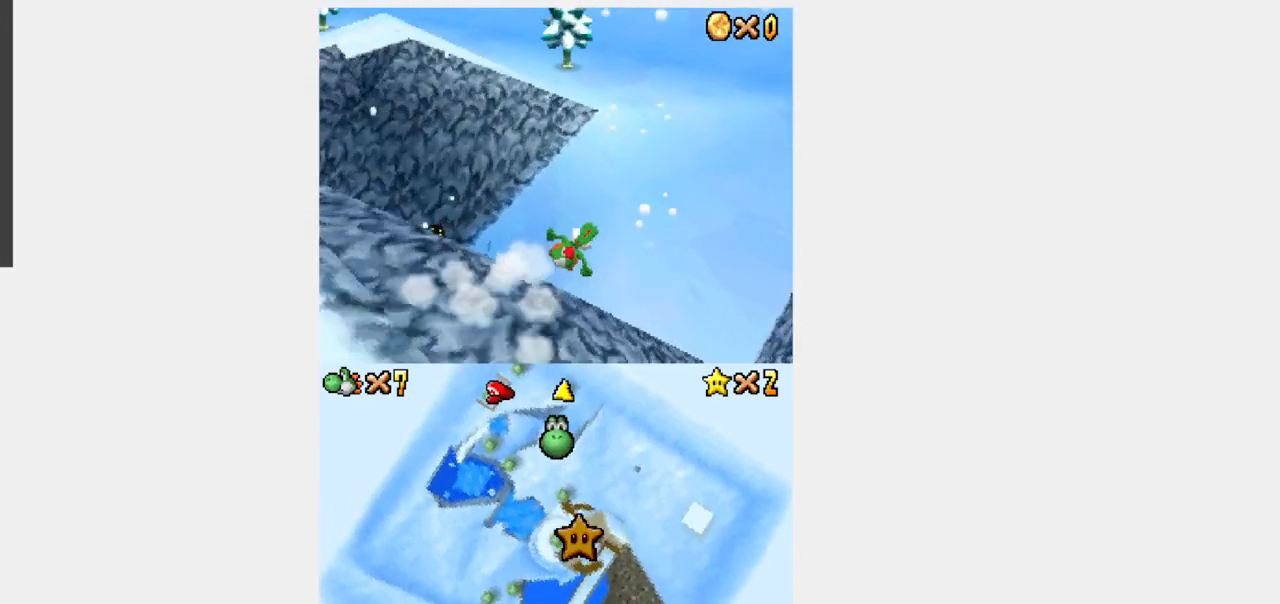
{"dt_ms": 500, "buttons": ["Y", "DPAD_UP"], "events": [[383, "DPAD_LEFT", "down"], [467, "DPAD_LEFT", "up"]]}
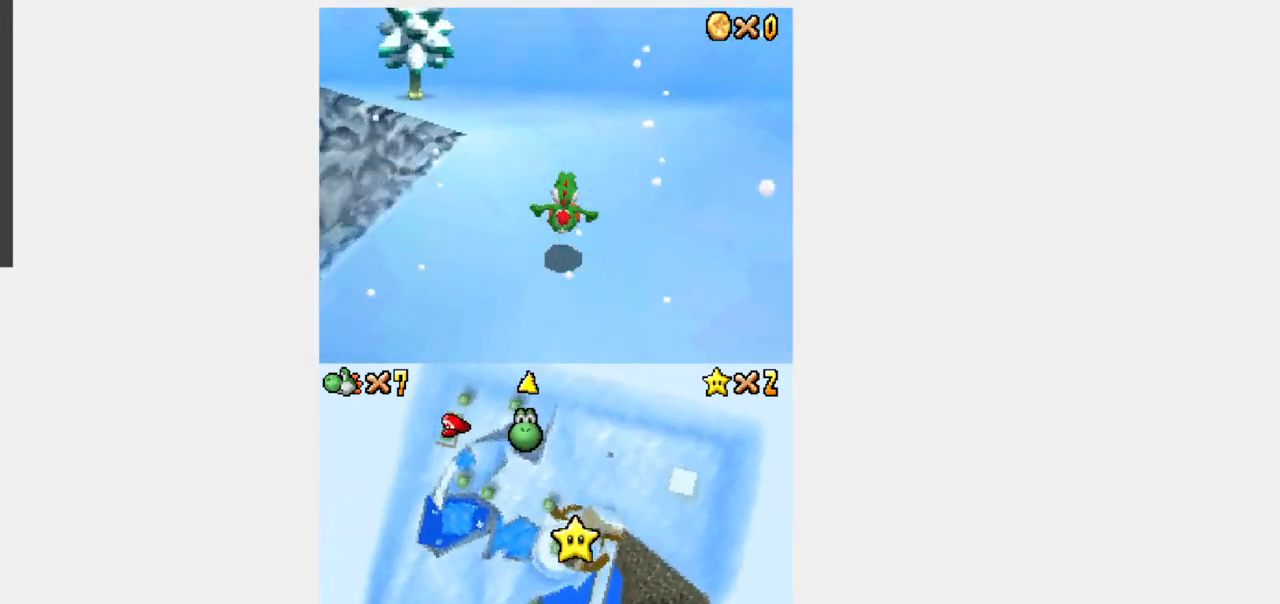
{"dt_ms": 500, "buttons": ["Y", "DPAD_LEFT"], "events": [[33, "DPAD_LEFT", "down"], [183, "DPAD_UP", "up"]]}
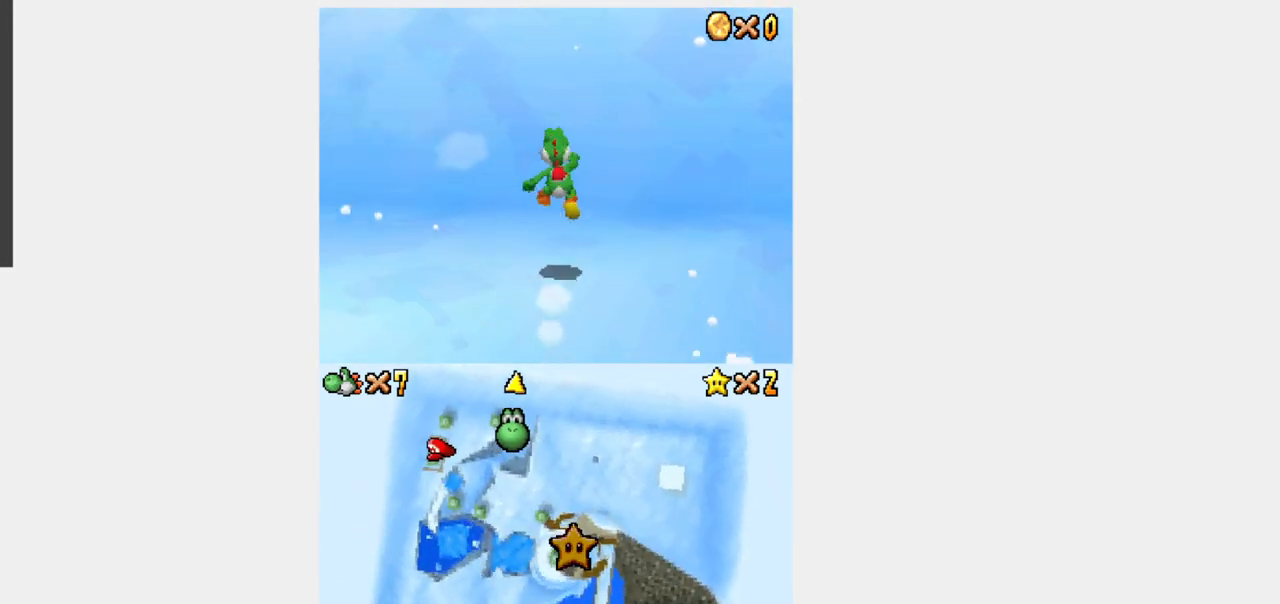
{"dt_ms": 500, "buttons": ["Y", "L1", "DPAD_LEFT"]}
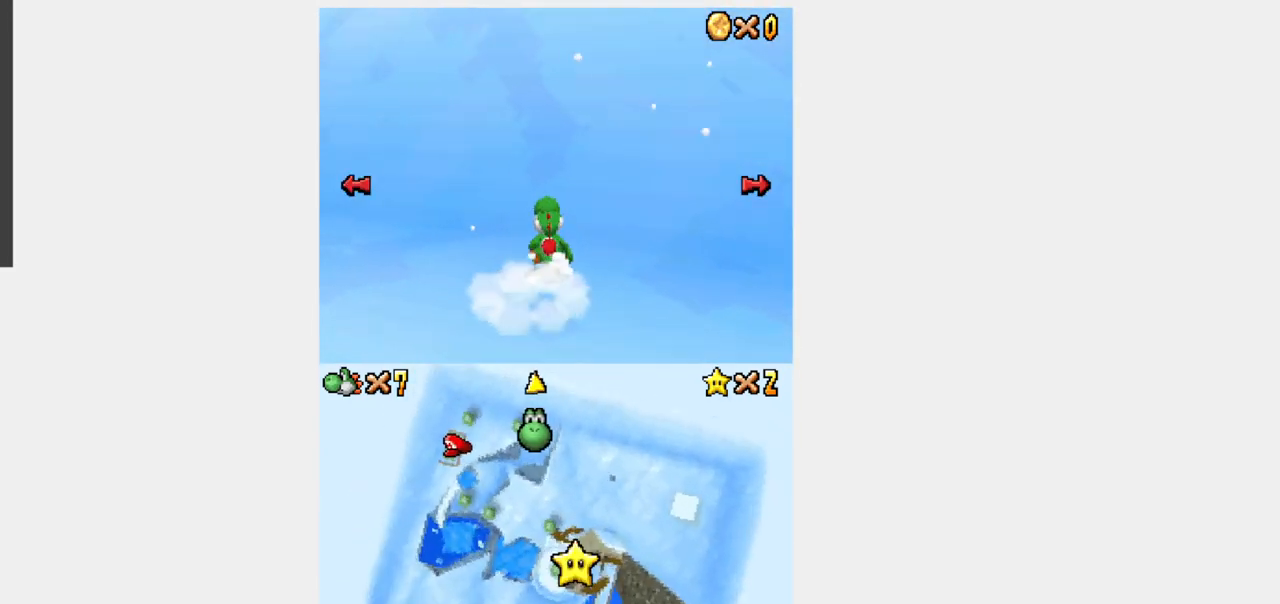
{"dt_ms": 500, "buttons": ["Y", "DPAD_UP"], "events": [[250, "L1", "up"], [300, "DPAD_UP", "down"], [417, "DPAD_LEFT", "up"]]}
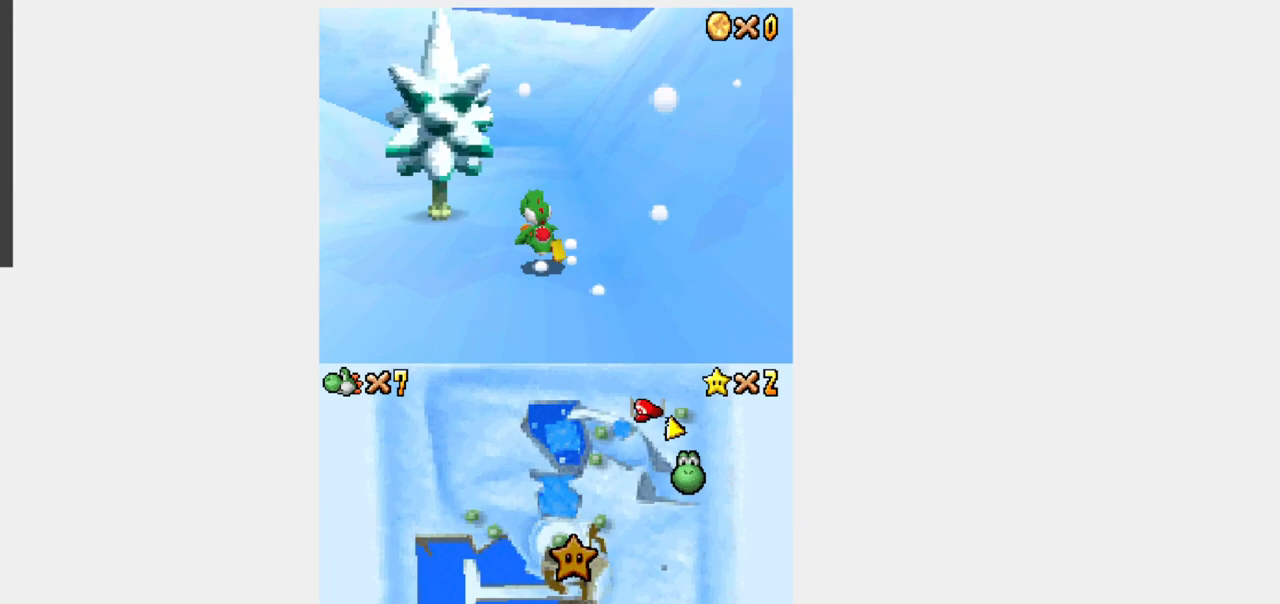
{"dt_ms": 500, "buttons": ["Y", "L1", "DPAD_UP", "DPAD_LEFT"], "events": [[217, "L1", "down"], [500, "DPAD_LEFT", "down"]]}
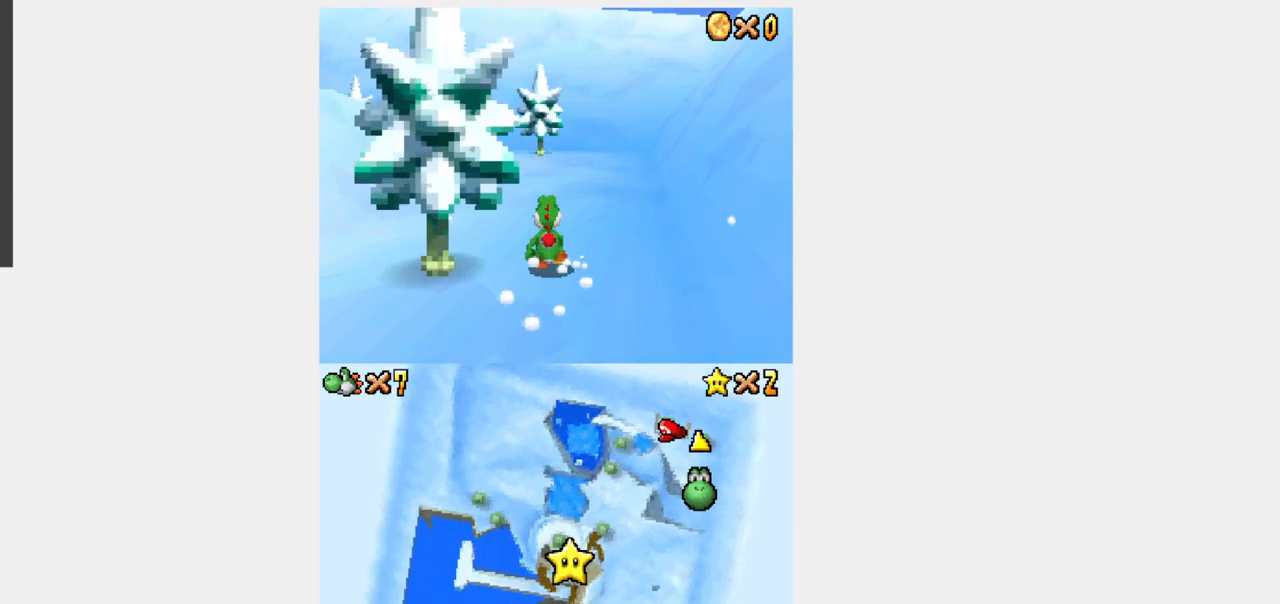
{"dt_ms": 500, "buttons": ["Y", "DPAD_UP"], "events": [[167, "DPAD_LEFT", "up"], [300, "L1", "up"], [433, "DPAD_LEFT", "down"], [483, "DPAD_LEFT", "up"]]}
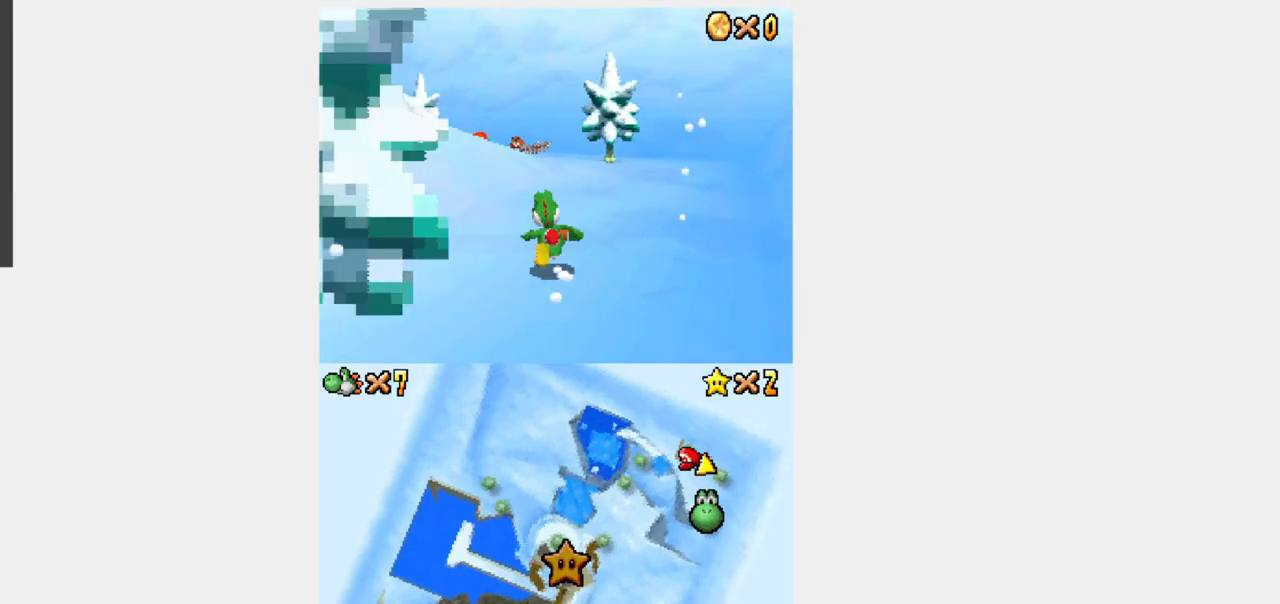
{"dt_ms": 500, "buttons": ["DPAD_UP"], "events": [[33, "R1", "down"], [233, "Y", "up"], [333, "R1", "up"]]}
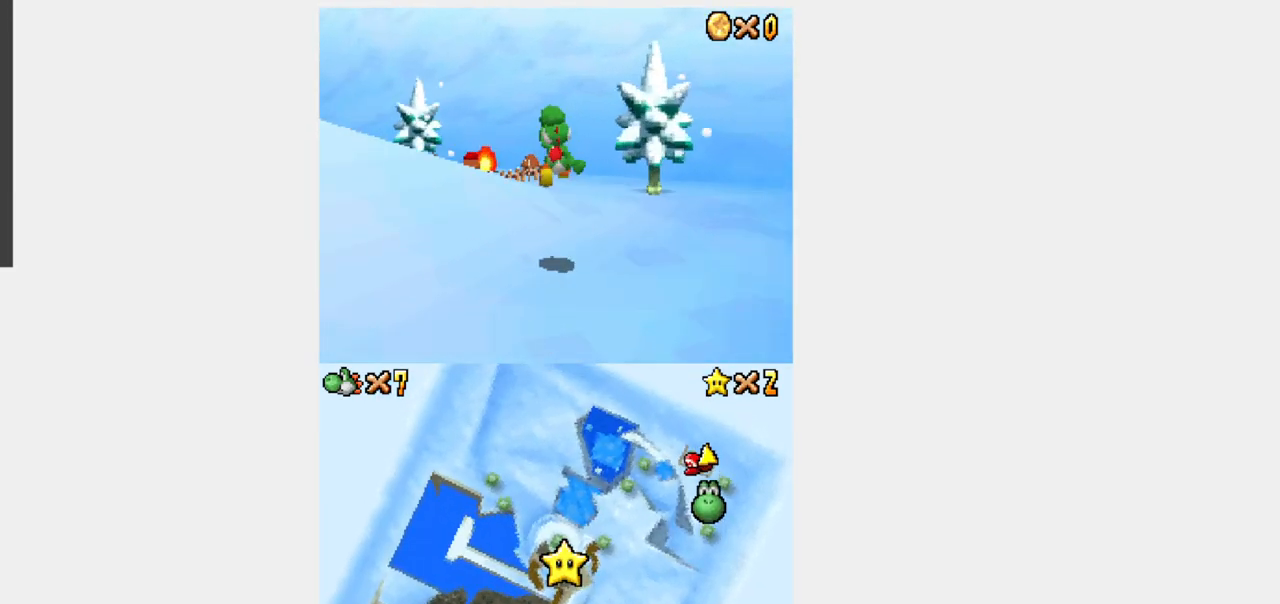
{"dt_ms": 500, "buttons": ["Y", "DPAD_UP"], "events": [[67, "Y", "down"]]}
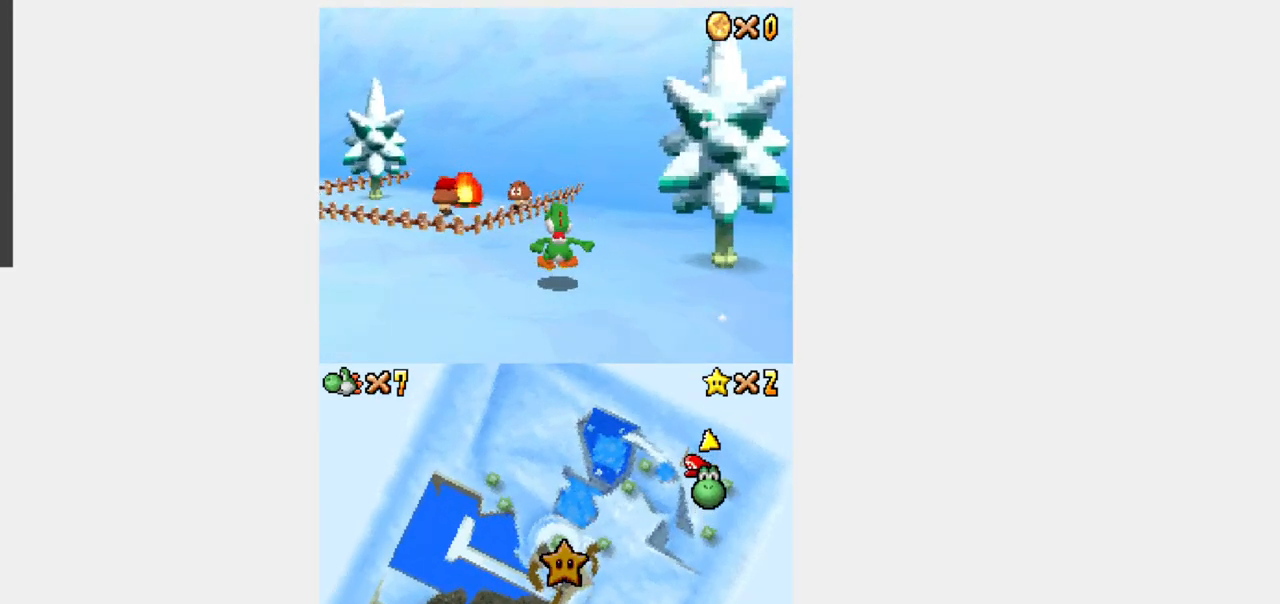
{"dt_ms": 1000, "buttons": ["Y", "DPAD_UP", "DPAD_LEFT"]}